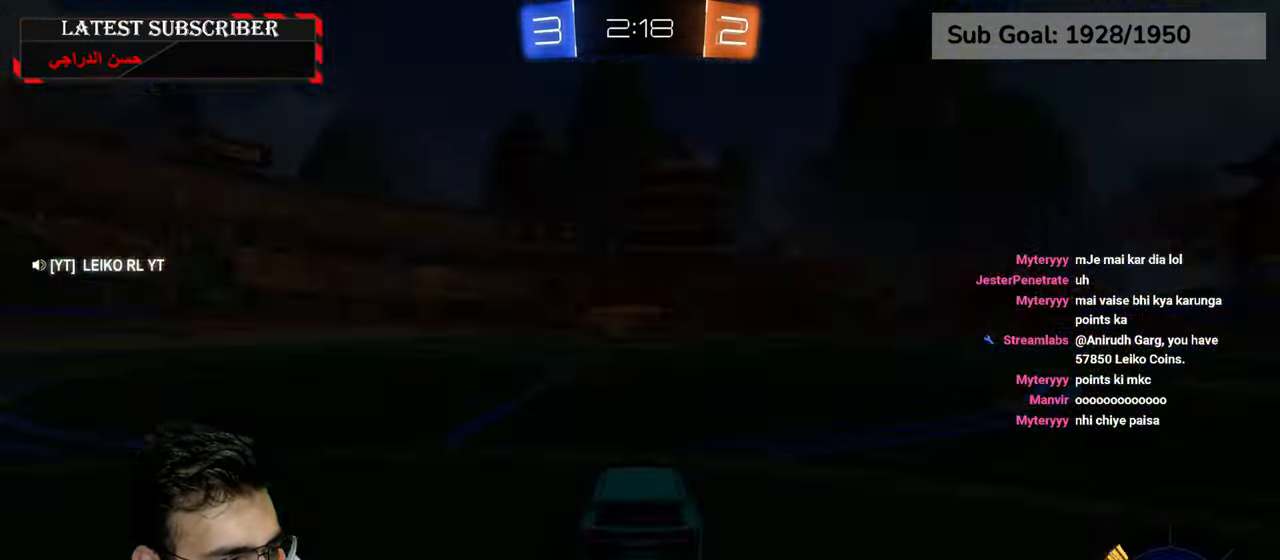
Gameplay with a controller (Xbox layout); each line is a JSON object with the inputs held at the frame after it (dt_ms = milliseconds from this image to that frame). "events" lists button and stick changes between this image and that frame as [ms after this image, input, new state], when the widget could be followed in between.
{"dt_ms": 500, "buttons": ["R1", "R2"], "left_stick": "center", "right_stick": "center", "events": []}
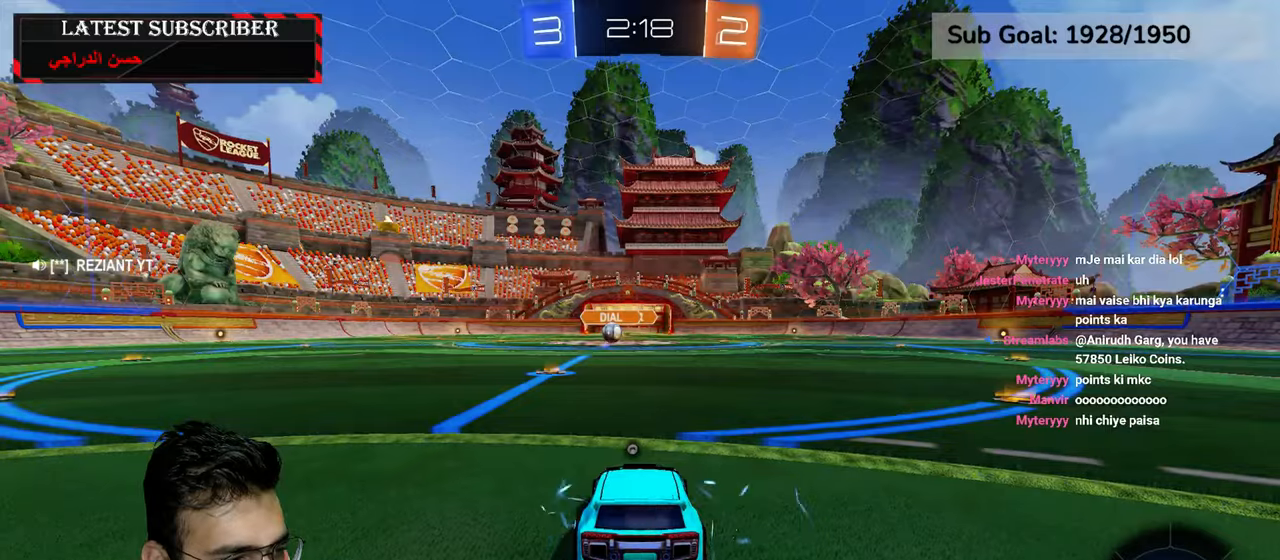
{"dt_ms": 500, "buttons": ["R1", "R2", "L3"], "left_stick": "center", "right_stick": "center", "events": [[134, "L3", "down"], [350, "Y", "down"], [450, "Y", "up"]]}
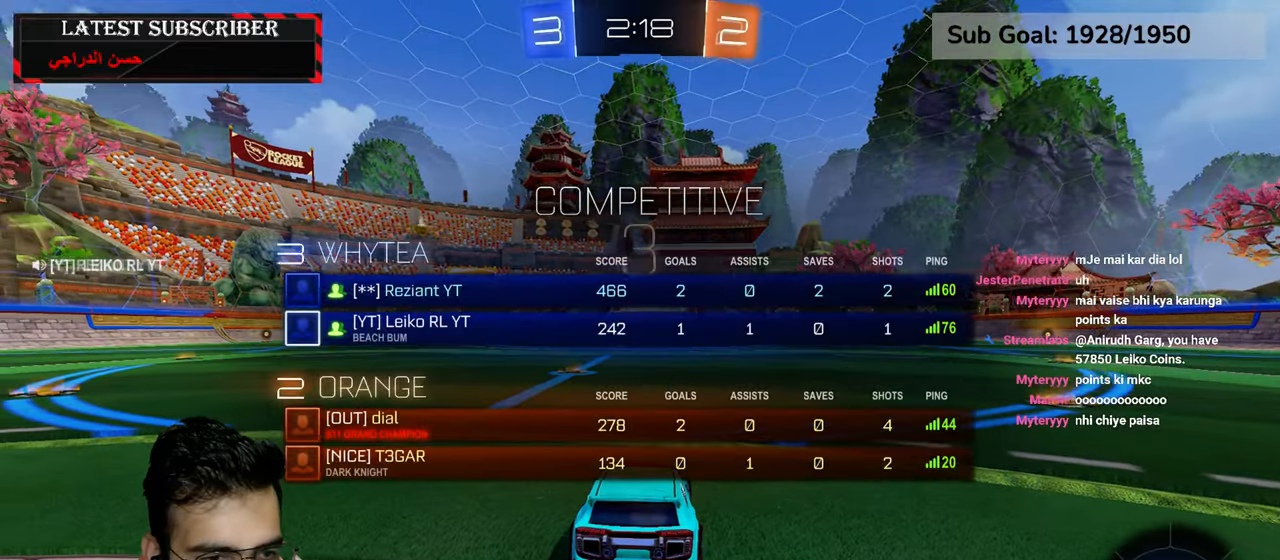
{"dt_ms": 500, "buttons": ["R1", "L3"], "left_stick": "center", "right_stick": "center", "events": [[17, "L3", "up"], [84, "L3", "down"], [117, "R2", "up"]]}
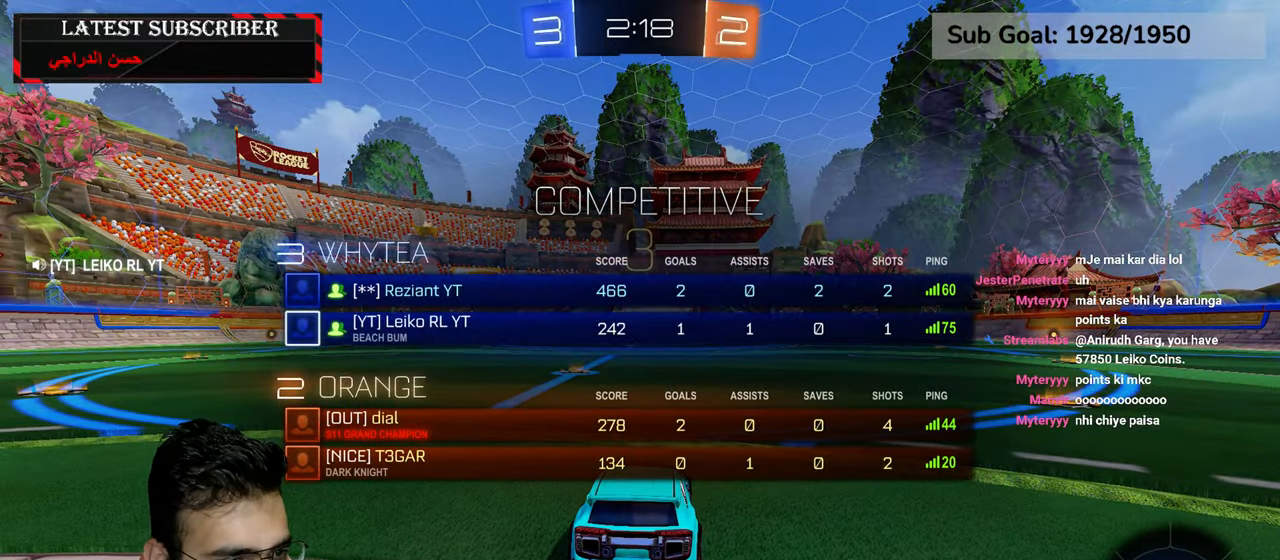
{"dt_ms": 500, "buttons": ["R1", "L3"], "left_stick": "center", "right_stick": "center", "events": [[200, "Y", "down"], [284, "Y", "up"], [334, "Y", "down"], [450, "Y", "up"]]}
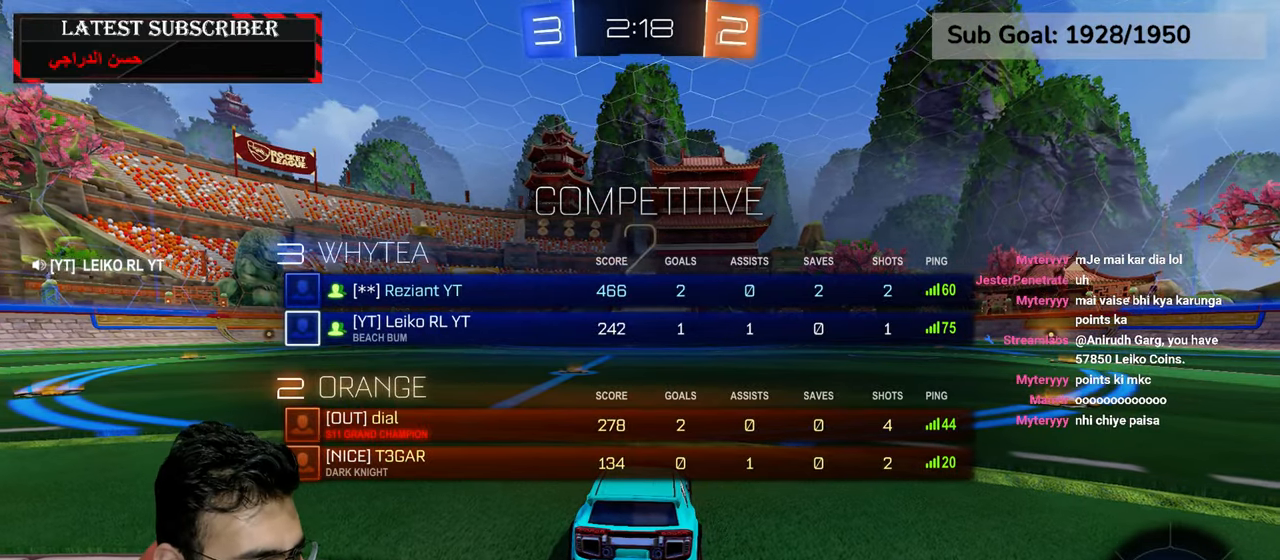
{"dt_ms": 500, "buttons": ["R1", "L3"], "left_stick": "center", "right_stick": "center", "events": []}
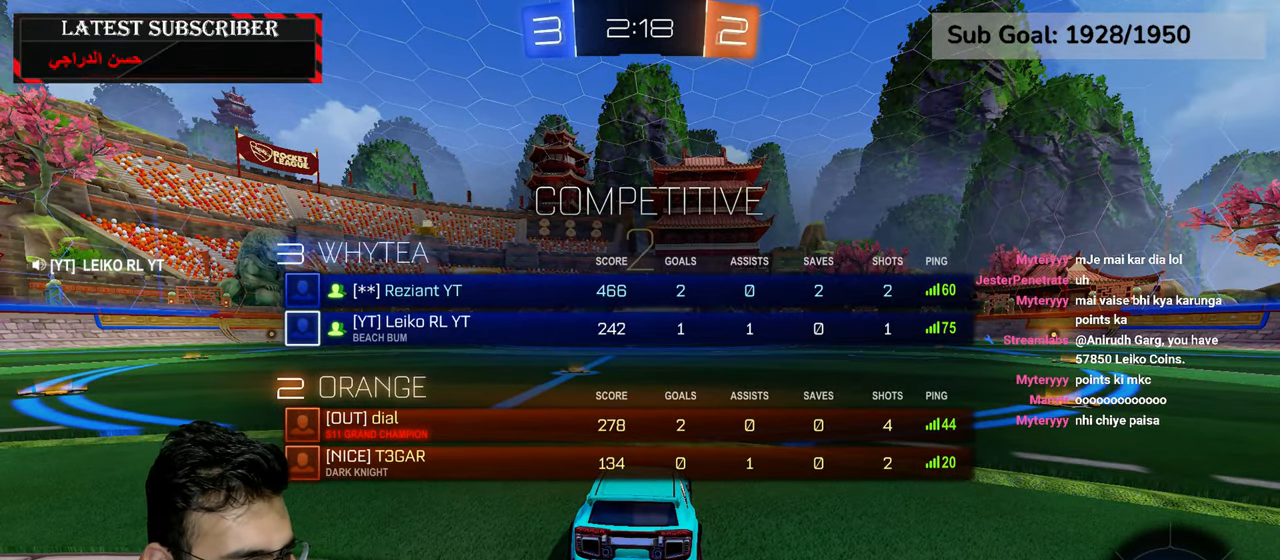
{"dt_ms": 500, "buttons": ["R1", "R2"], "left_stick": "center", "right_stick": "center", "events": [[184, "Y", "down"], [217, "left_stick", "up-right"], [250, "Y", "up"], [317, "Y", "down"], [417, "L3", "up"], [417, "Y", "up"], [450, "R2", "down"], [484, "left_stick", "center"]]}
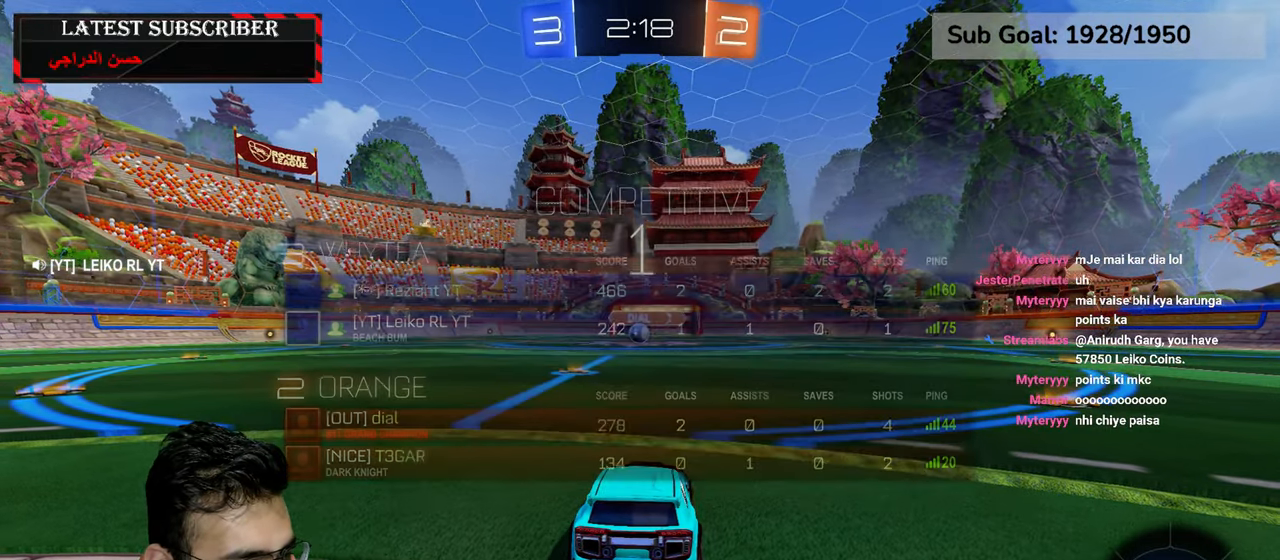
{"dt_ms": 500, "buttons": ["R1", "R2"], "left_stick": "center", "right_stick": "center", "events": []}
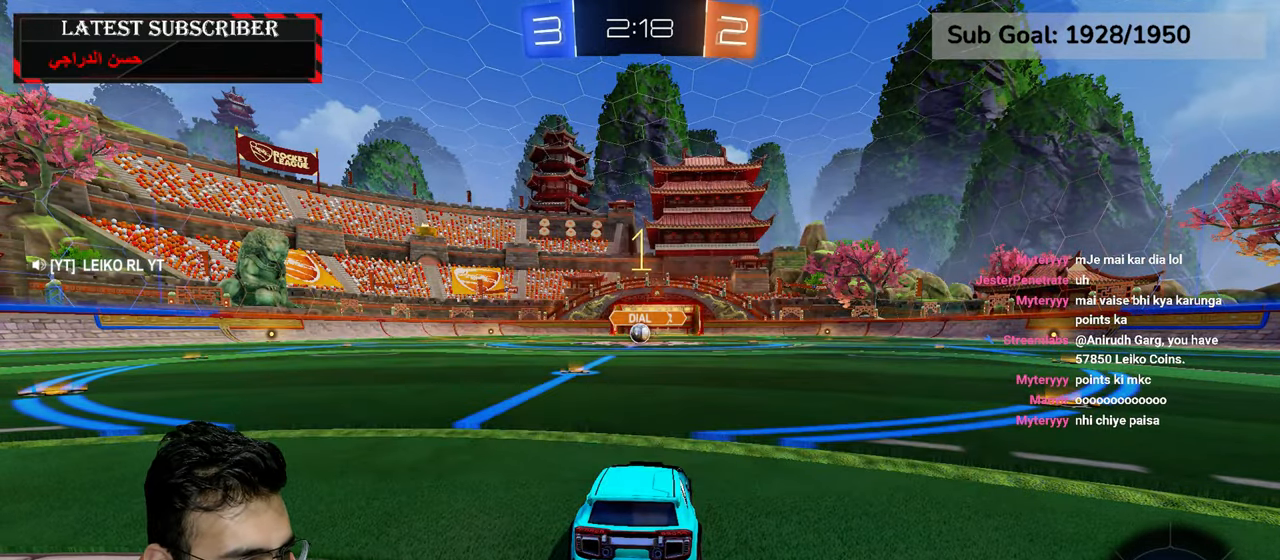
{"dt_ms": 500, "buttons": ["R1", "R2"], "left_stick": "left", "right_stick": "center", "events": [[467, "left_stick", "left"]]}
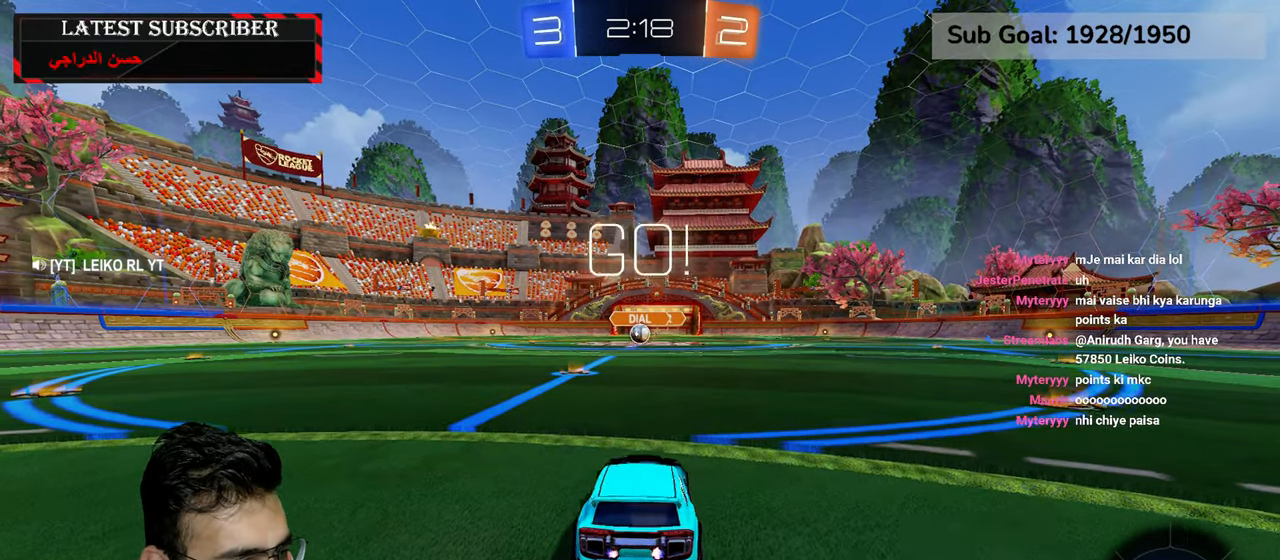
{"dt_ms": 500, "buttons": ["L2", "R1", "R2"], "left_stick": "up-right", "right_stick": "center", "events": [[117, "left_stick", "center"], [367, "left_stick", "down"], [417, "A", "down"], [467, "L2", "down"], [500, "A", "up"], [500, "left_stick", "up-right"]]}
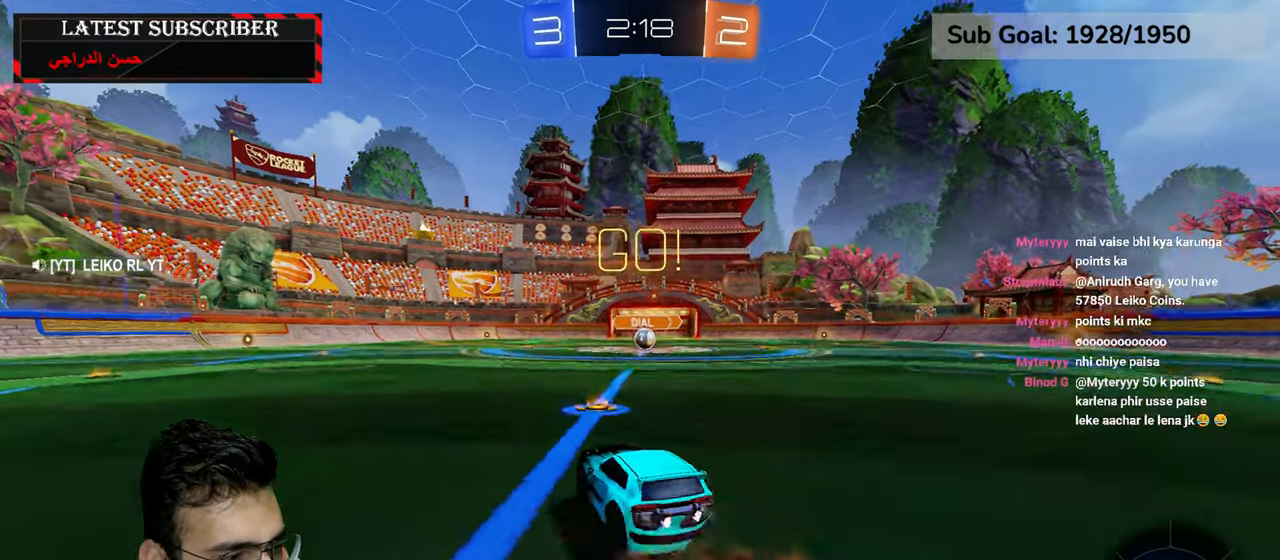
{"dt_ms": 1000, "buttons": ["R1"], "left_stick": "center", "right_stick": "center", "events": [[67, "A", "down"], [150, "A", "up"], [250, "R2", "up"], [300, "L2", "up"], [300, "R1", "up"], [334, "left_stick", "center"], [767, "left_stick", "right"], [850, "R1", "down"], [900, "left_stick", "center"]]}
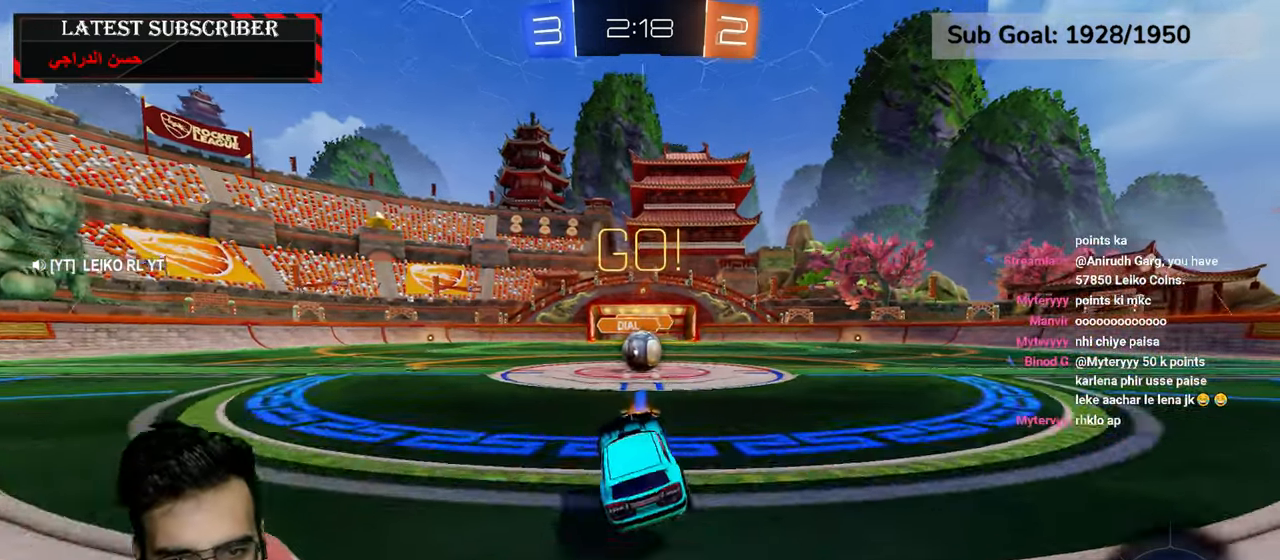
{"dt_ms": 500, "buttons": ["R1"], "left_stick": "center", "right_stick": "center", "events": [[17, "left_stick", "down-right"], [50, "R2", "down"], [134, "left_stick", "center"], [384, "R2", "up"], [450, "A", "down"], [484, "A", "up"]]}
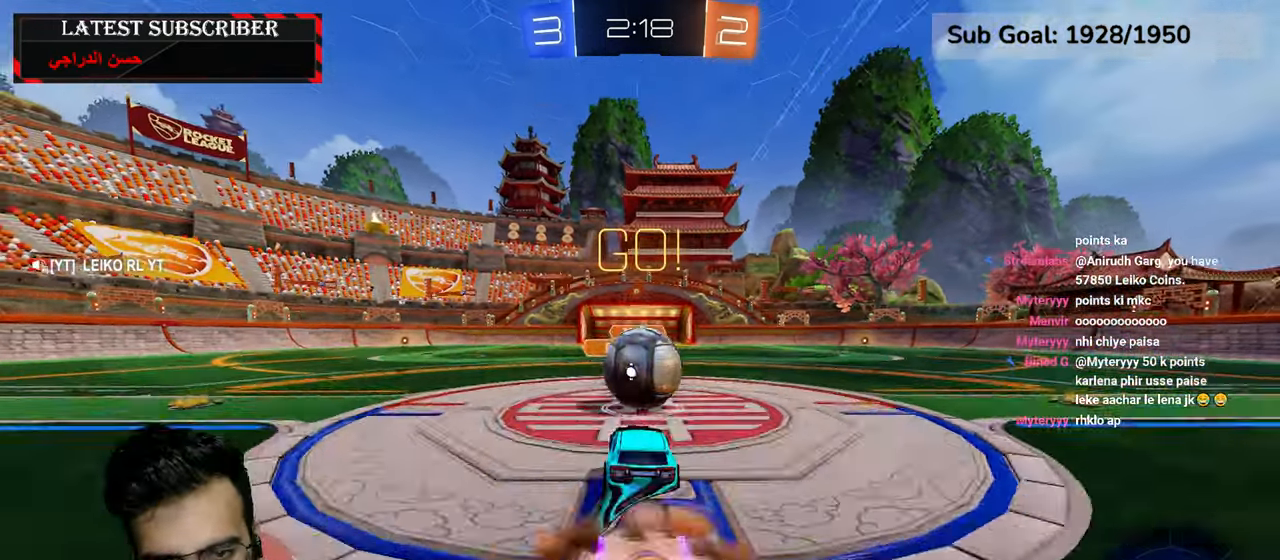
{"dt_ms": 500, "buttons": ["L2", "R1"], "left_stick": "down-left", "right_stick": "center", "events": [[100, "L2", "down"], [117, "left_stick", "up-right"], [150, "A", "down"], [150, "R2", "down"], [334, "A", "up"], [400, "left_stick", "down-left"], [467, "R2", "up"]]}
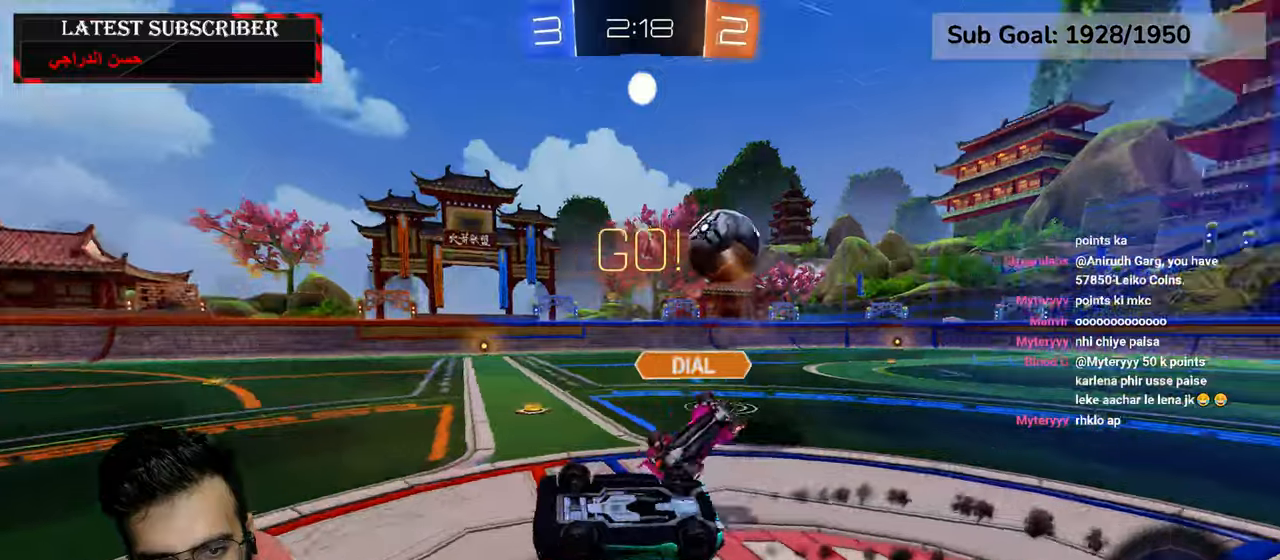
{"dt_ms": 500, "buttons": ["R1"], "left_stick": "down-left", "right_stick": "center", "events": [[67, "left_stick", "up-left"], [234, "left_stick", "up-right"], [300, "left_stick", "down-right"], [350, "left_stick", "down-left"], [417, "L2", "up"]]}
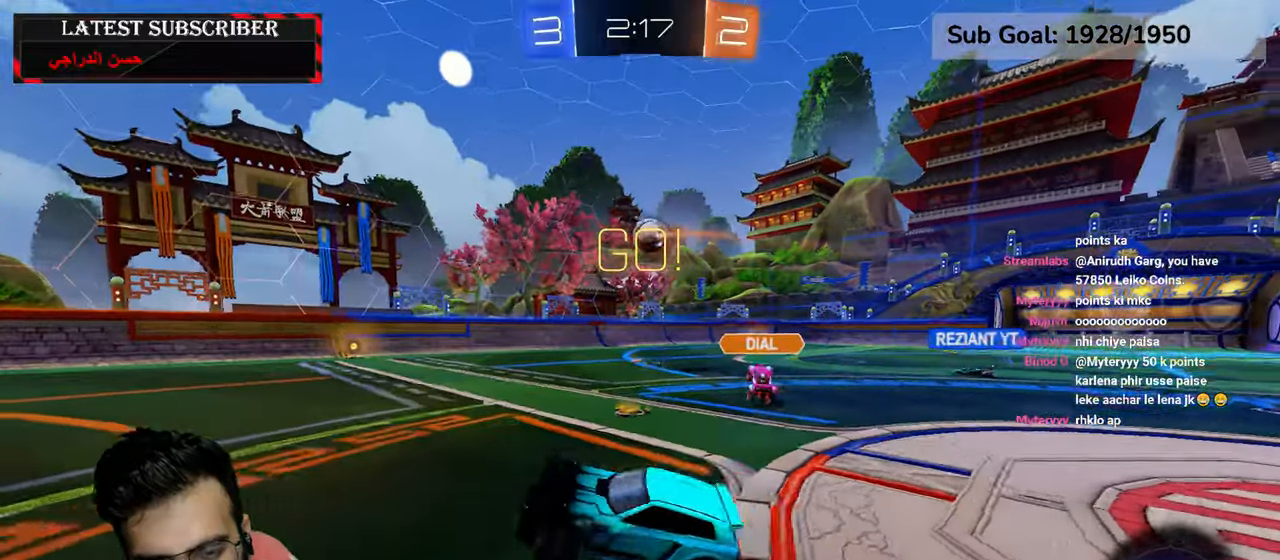
{"dt_ms": 500, "buttons": ["R1"], "left_stick": "down-left", "right_stick": "center", "events": [[84, "B", "down"], [200, "B", "up"], [284, "B", "down"], [367, "B", "up"]]}
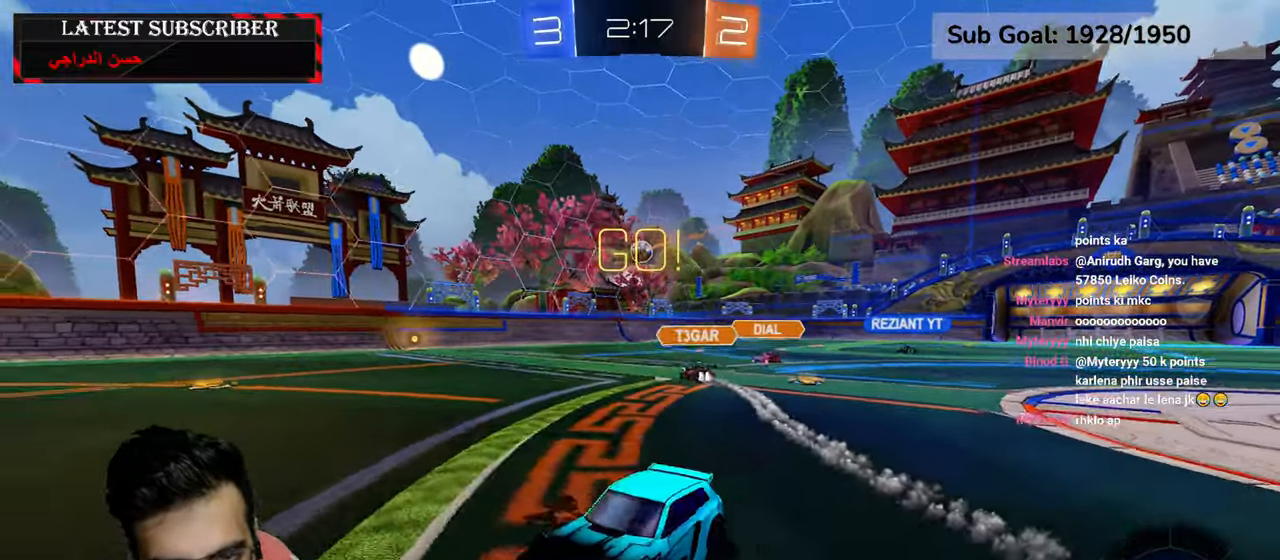
{"dt_ms": 500, "buttons": ["R1"], "left_stick": "down-left", "right_stick": "center"}
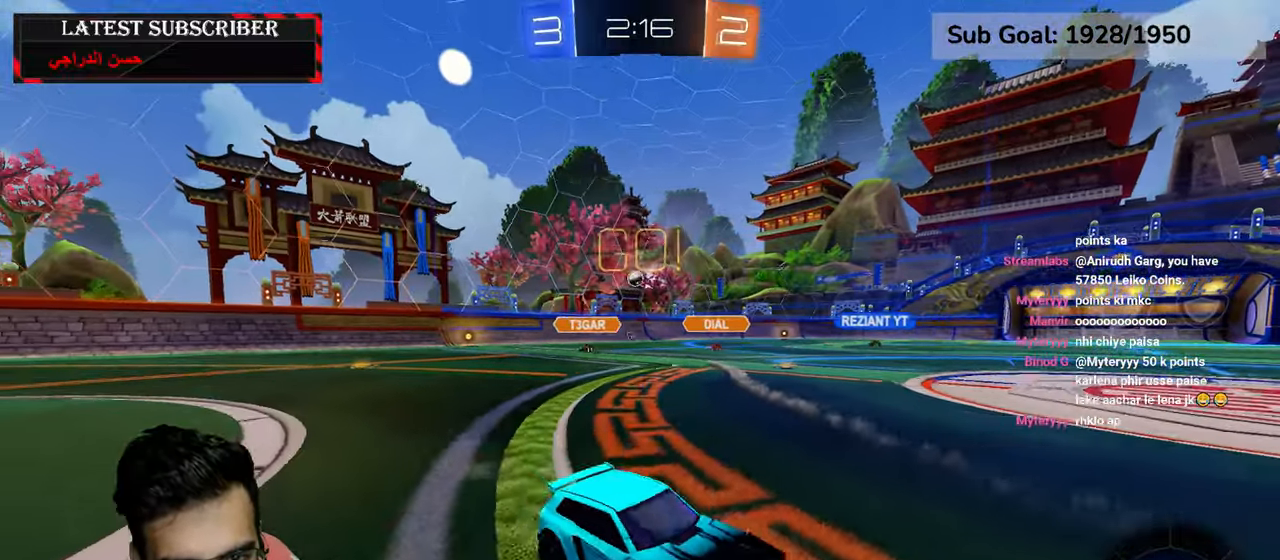
{"dt_ms": 500, "buttons": ["R1"], "left_stick": "center", "right_stick": "center", "events": [[334, "left_stick", "center"]]}
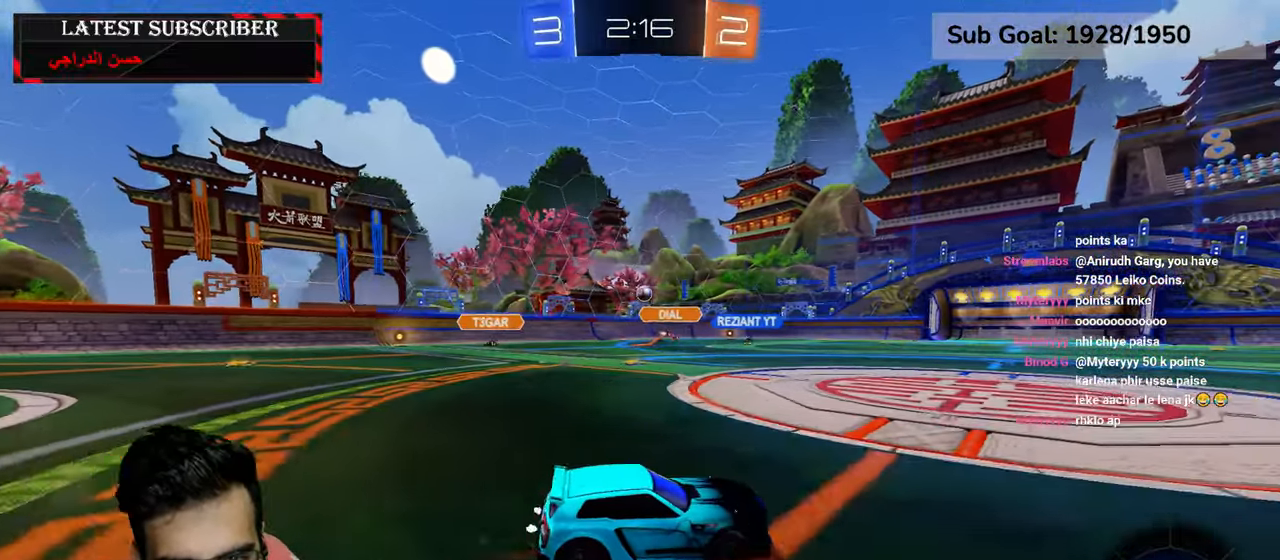
{"dt_ms": 500, "buttons": ["A", "R1", "R2"], "left_stick": "down-left", "right_stick": "center", "events": [[17, "left_stick", "left"], [417, "left_stick", "down-left"], [484, "R2", "down"], [500, "A", "down"]]}
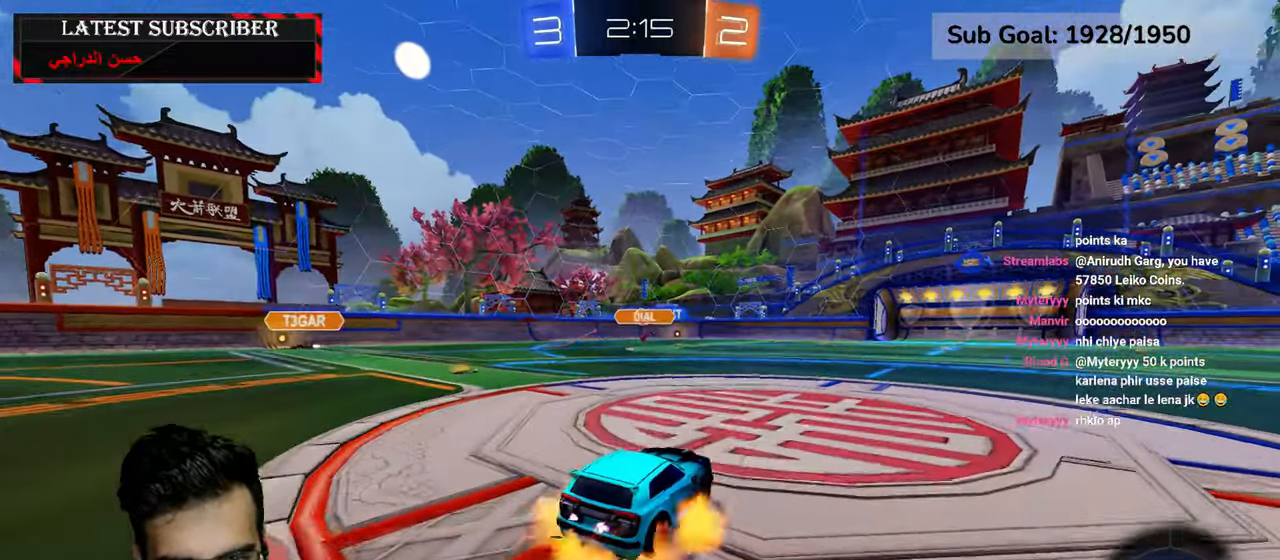
{"dt_ms": 500, "buttons": ["Y", "R1"], "left_stick": "center", "right_stick": "center", "events": [[100, "L2", "down"], [100, "left_stick", "up-right"], [267, "A", "up"], [317, "R2", "up"], [350, "L2", "up"], [350, "left_stick", "center"], [484, "Y", "down"]]}
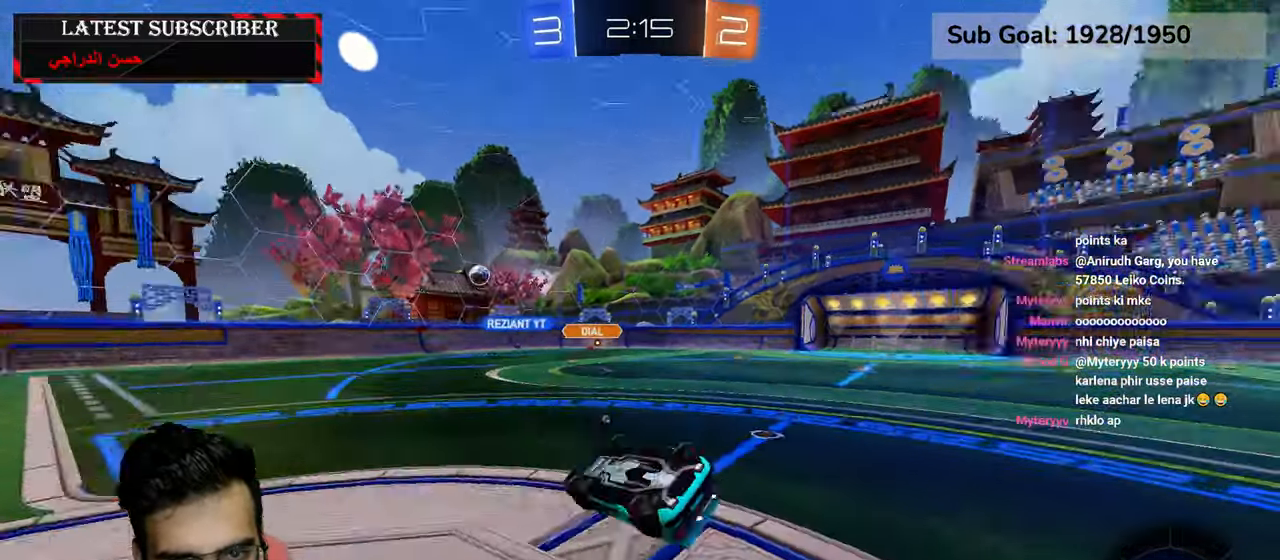
{"dt_ms": 500, "buttons": ["R1"], "left_stick": "down-right", "right_stick": "center", "events": [[67, "Y", "up"], [417, "left_stick", "down-right"]]}
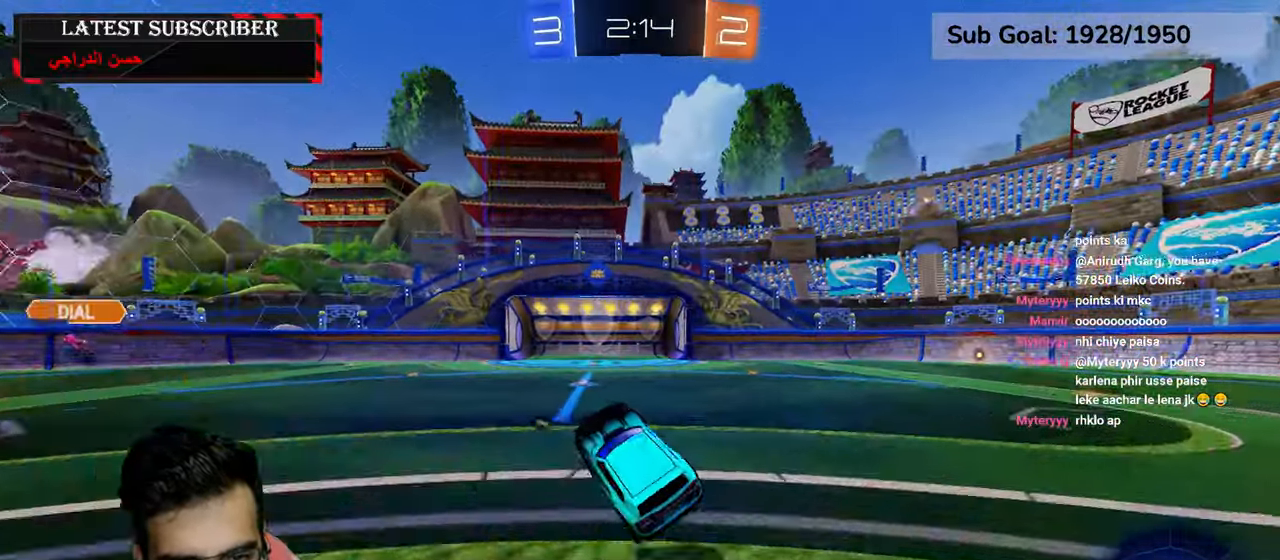
{"dt_ms": 1000, "buttons": ["R1"], "left_stick": "left", "right_stick": "center", "events": [[34, "left_stick", "center"], [100, "Y", "down"], [167, "left_stick", "left"], [200, "Y", "up"], [367, "left_stick", "center"], [800, "left_stick", "left"], [900, "B", "down"], [984, "B", "up"]]}
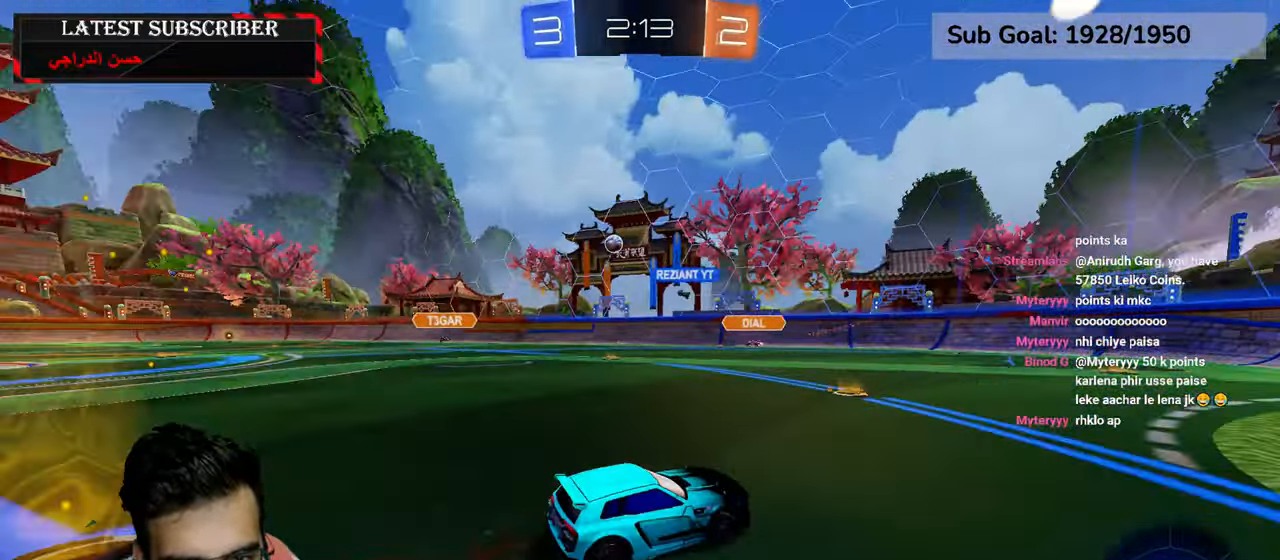
{"dt_ms": 500, "buttons": ["R1"], "left_stick": "left", "right_stick": "center", "events": [[367, "left_stick", "down-right"], [434, "left_stick", "left"]]}
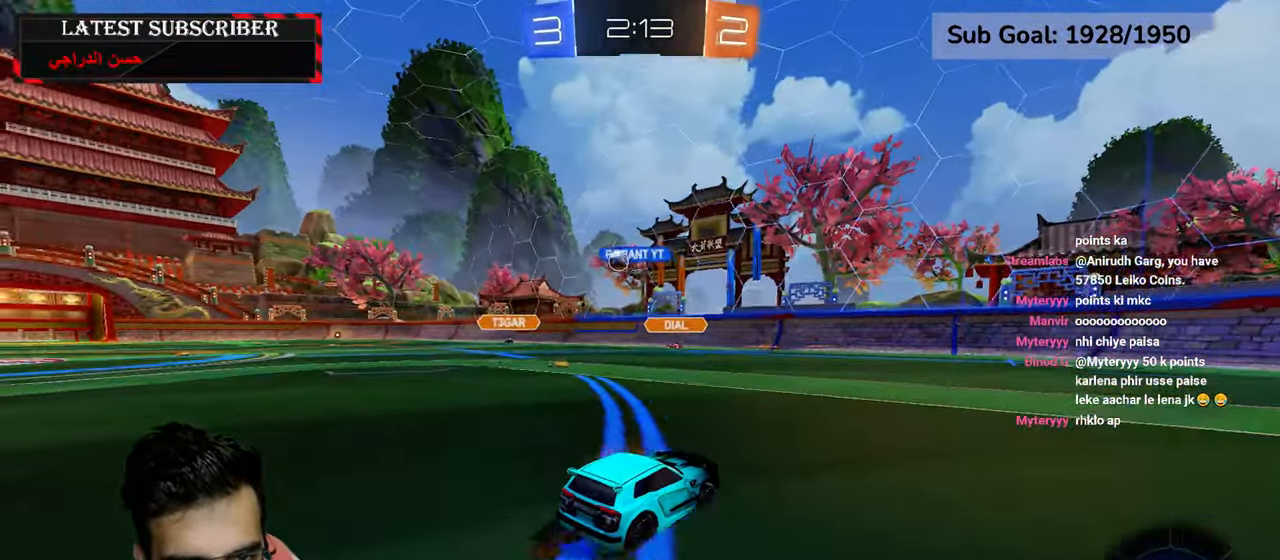
{"dt_ms": 500, "buttons": ["R1"], "left_stick": "left", "right_stick": "center", "events": []}